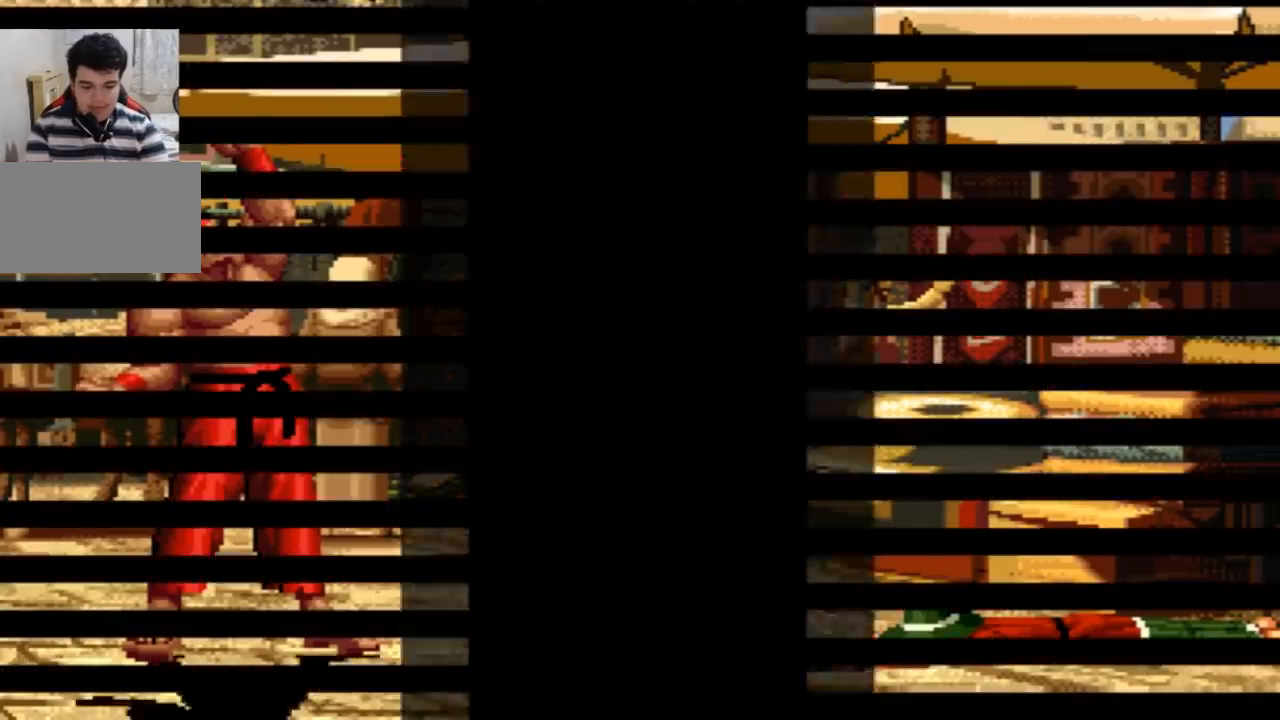
Gameplay with a controller (arcade stick); each line is a JSON object with the inputs held at the frame after it (dt_ms = milliseconds from this image to that frame). "events" lists button and stick changes between this image and that frame as [ms after this image, input, new state], when the widget could be followed in between. Not read: L3 R3.
{"dt_ms": 501, "buttons": ["CIRCLE", "SQUARE"], "left_stick": "center", "events": [[467, "SQUARE", "down"], [501, "CIRCLE", "down"]]}
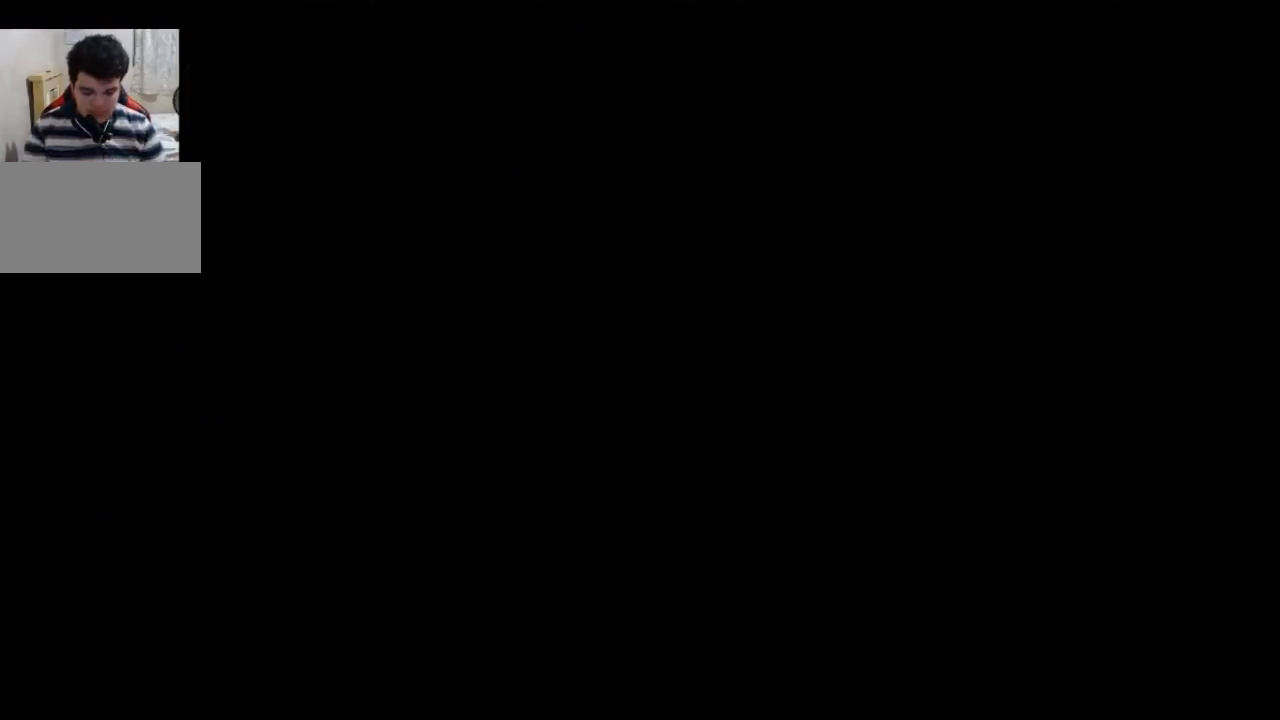
{"dt_ms": 967, "buttons": [], "left_stick": "center", "events": [[33, "CIRCLE", "up"], [33, "SQUARE", "up"]]}
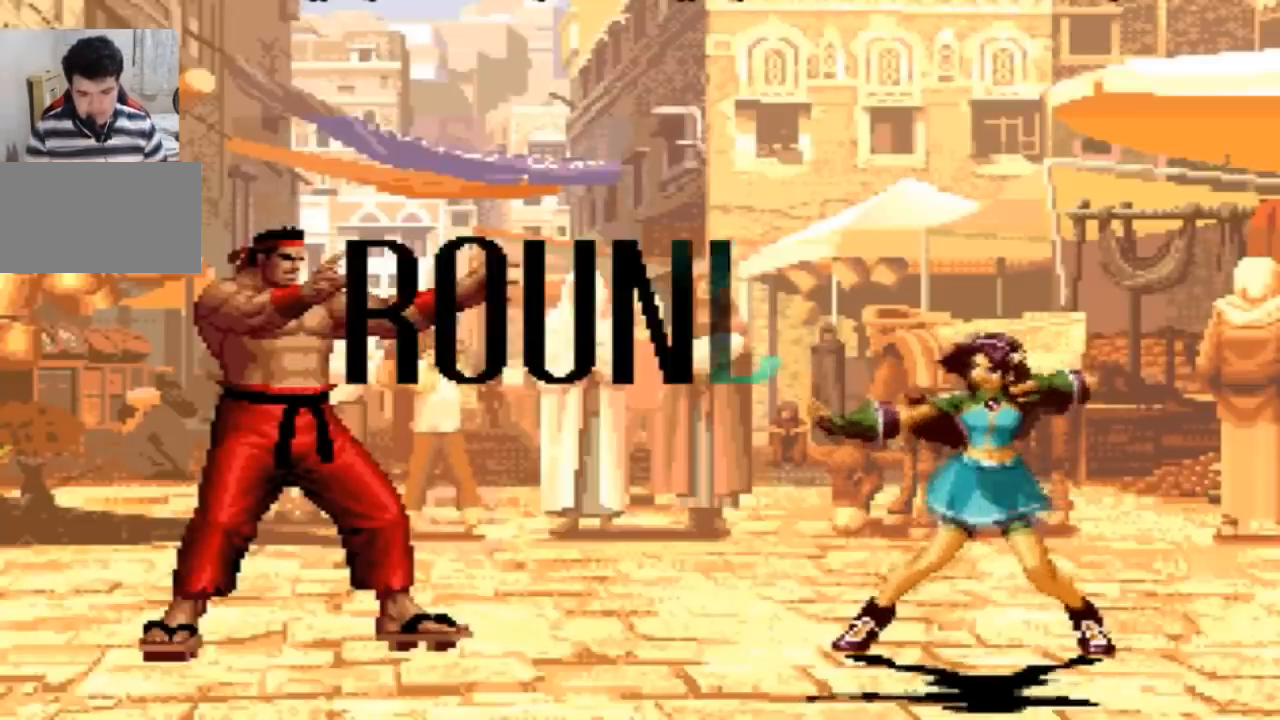
{"dt_ms": 501, "buttons": [], "left_stick": "center", "events": [[100, "SQUARE", "down"], [200, "SQUARE", "up"]]}
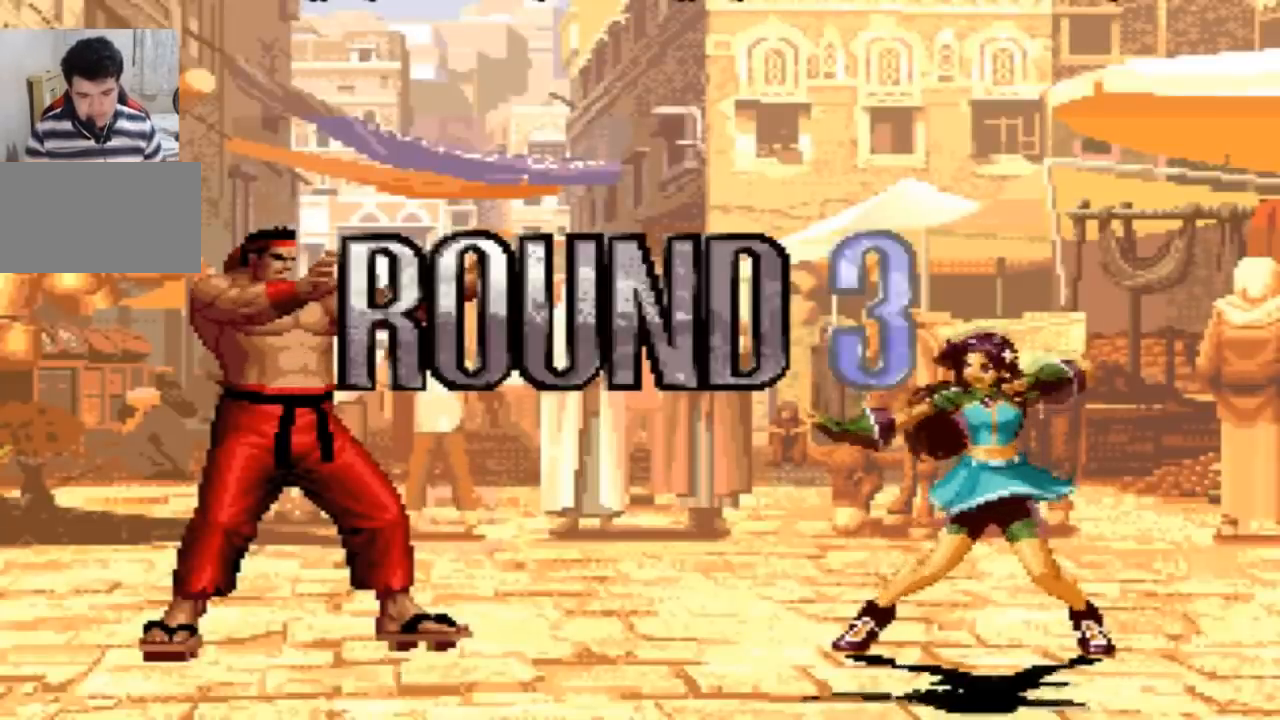
{"dt_ms": 500, "buttons": [], "left_stick": "center", "events": []}
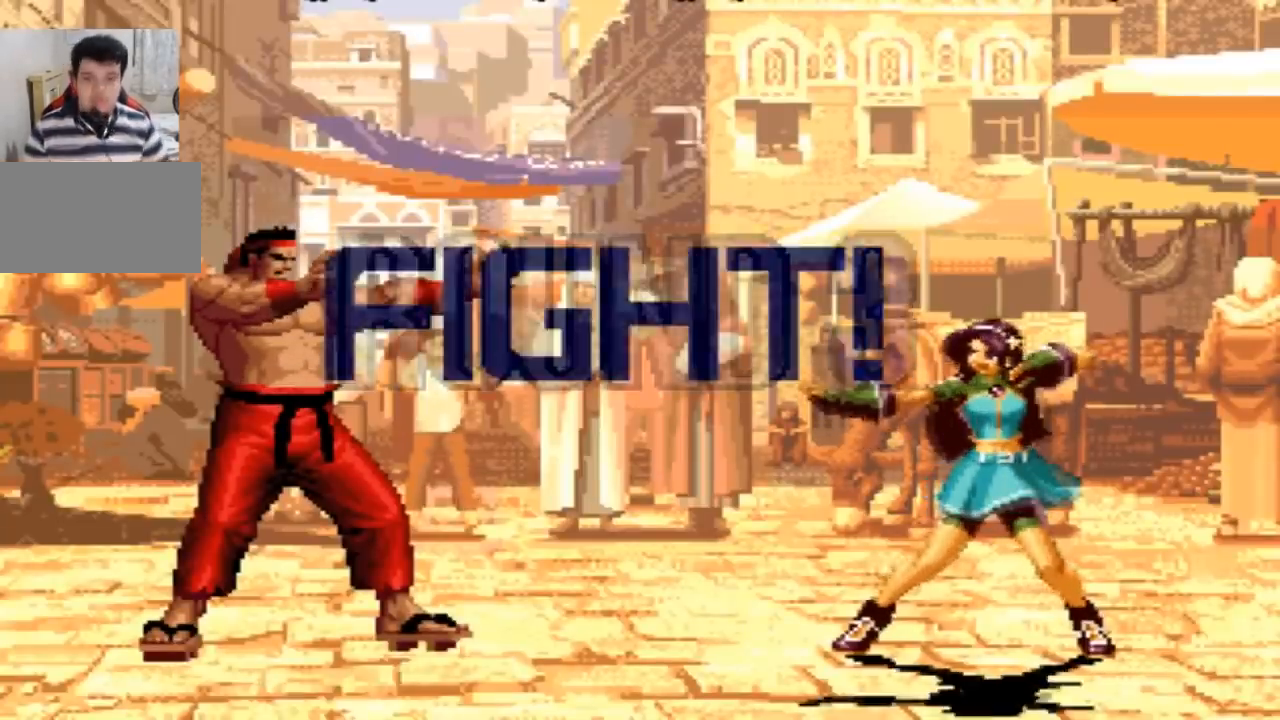
{"dt_ms": 501, "buttons": [], "left_stick": "down", "events": [[100, "SQUARE", "down"], [134, "CROSS", "down"], [134, "SQUARE", "up"], [200, "SQUARE", "down"], [267, "CROSS", "up"], [300, "SQUARE", "up"], [501, "left_stick", "down"]]}
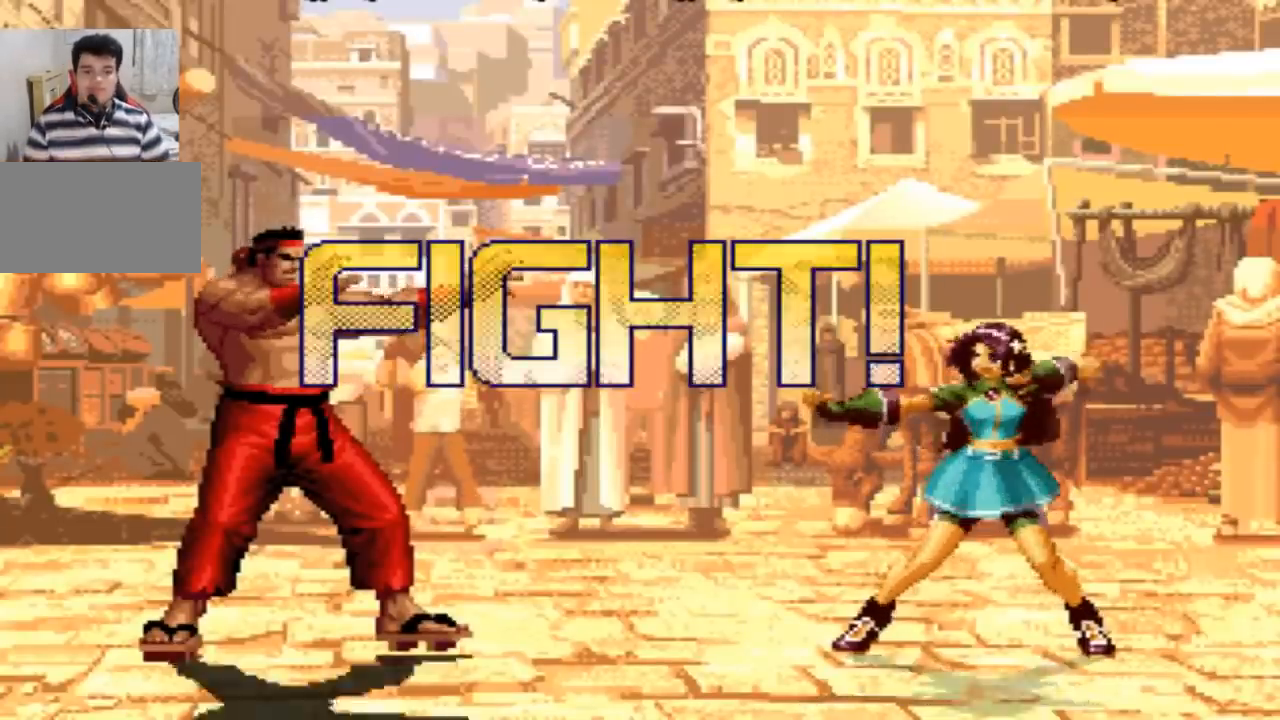
{"dt_ms": 500, "buttons": [], "left_stick": "center"}
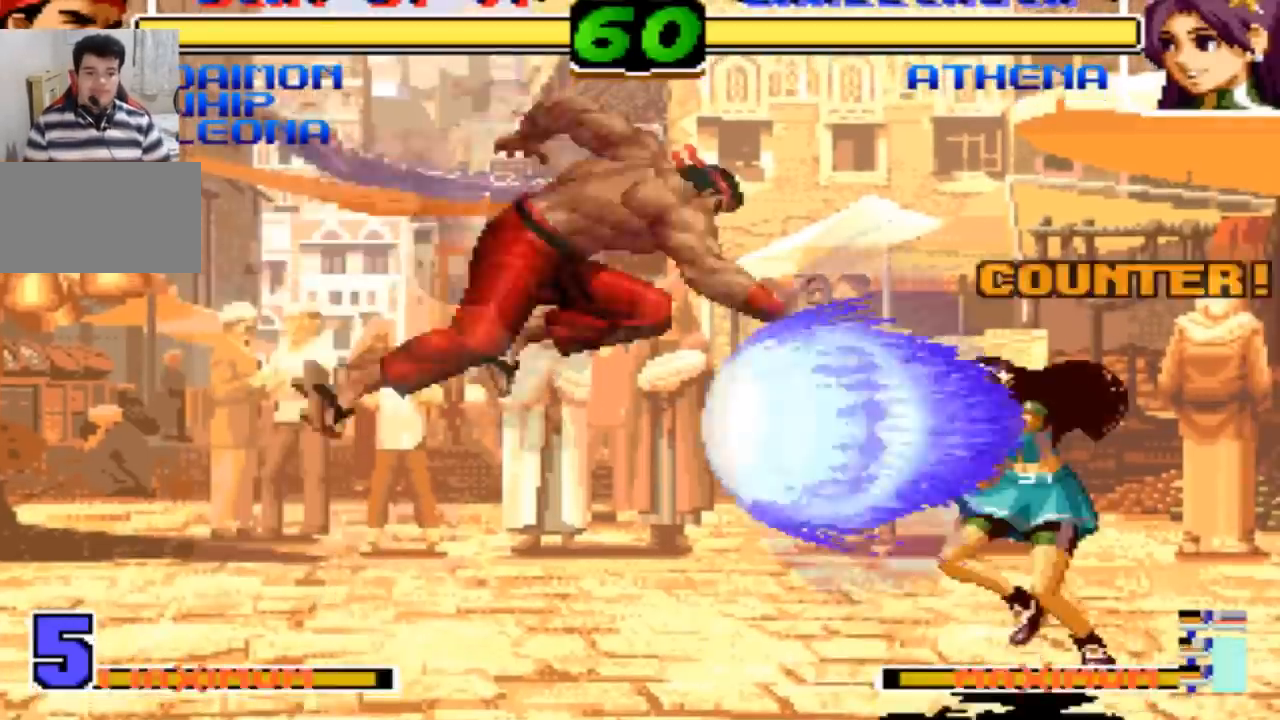
{"dt_ms": 501, "buttons": [], "left_stick": "center", "events": []}